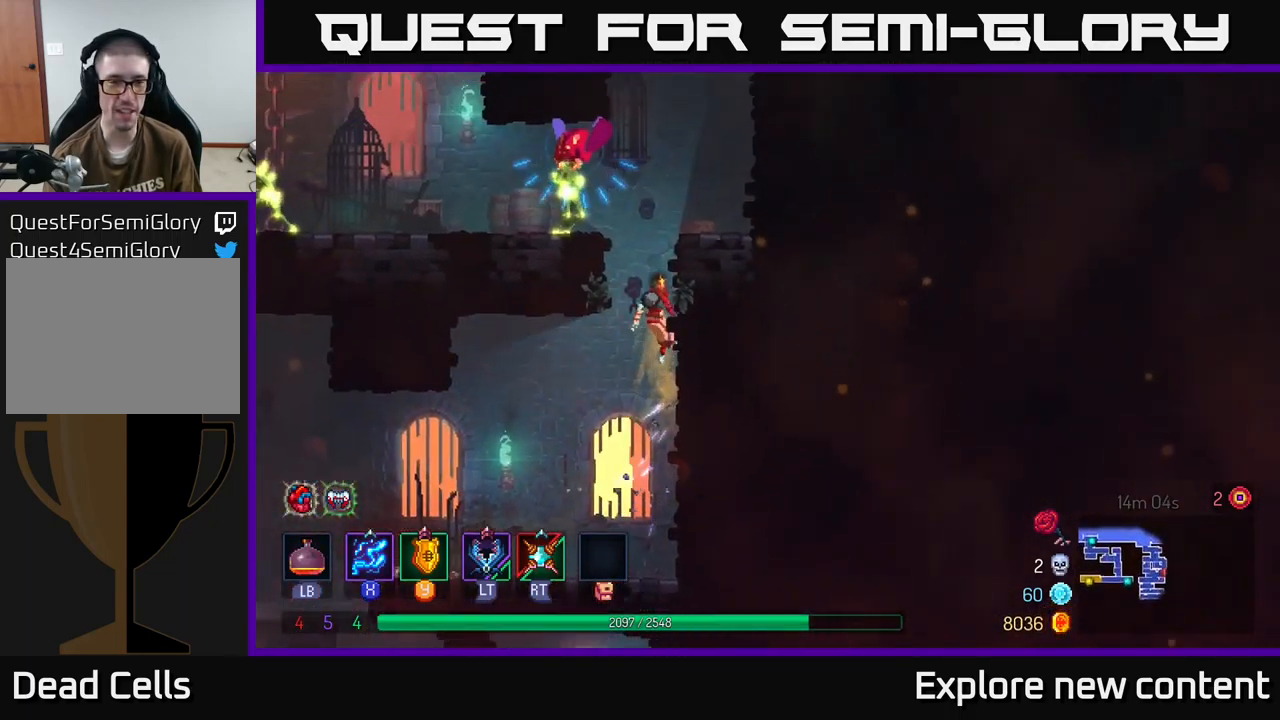
Gameplay with a controller (Xbox layout); each line is a JSON object with the inputs held at the frame after it (dt_ms = milliseconds from this image to that frame). "events" lists button and stick changes between this image and that frame as [ms after this image, input, new state], when the widget could be followed in between. Not read: L3.
{"dt_ms": 500, "buttons": ["X"], "left_stick": "left", "right_stick": "center", "events": [[67, "A", "down"], [100, "left_stick", "left"], [217, "A", "up"], [333, "X", "down"]]}
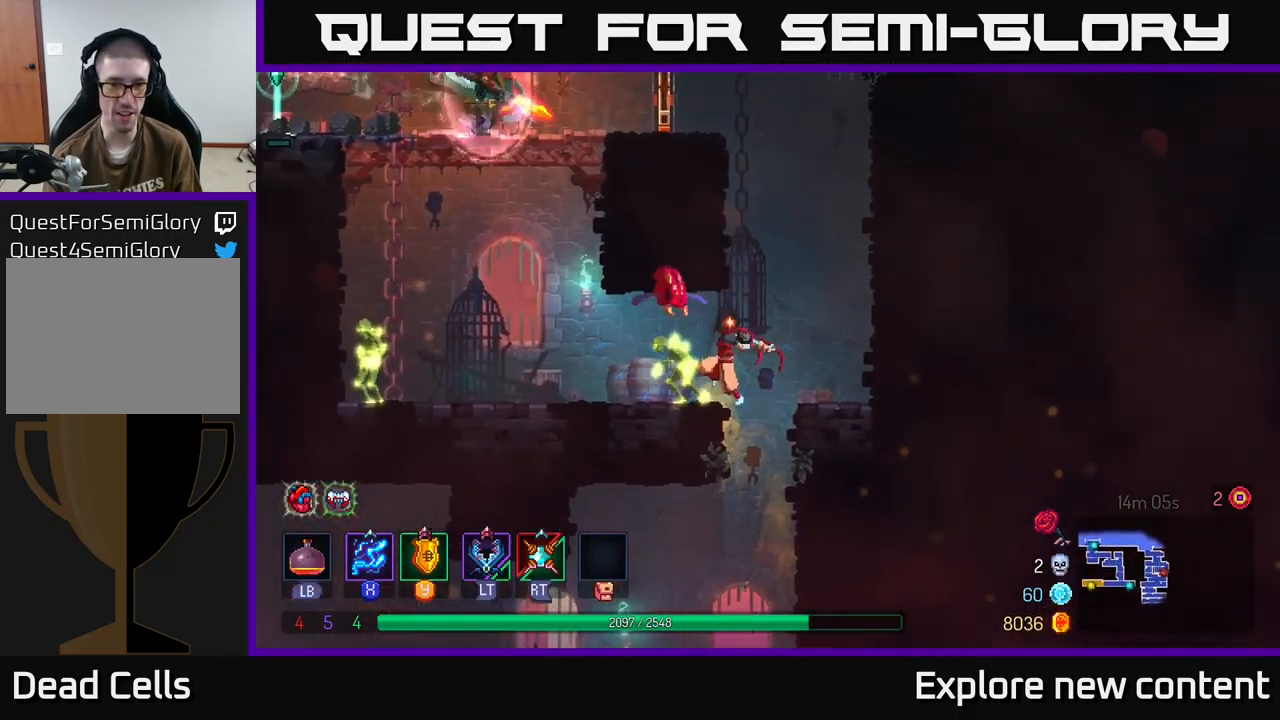
{"dt_ms": 500, "buttons": ["A"], "left_stick": "center", "right_stick": "center", "events": [[33, "left_stick", "center"], [167, "X", "up"], [200, "B", "down"], [250, "left_stick", "down"], [333, "left_stick", "center"], [350, "B", "up"], [483, "A", "down"]]}
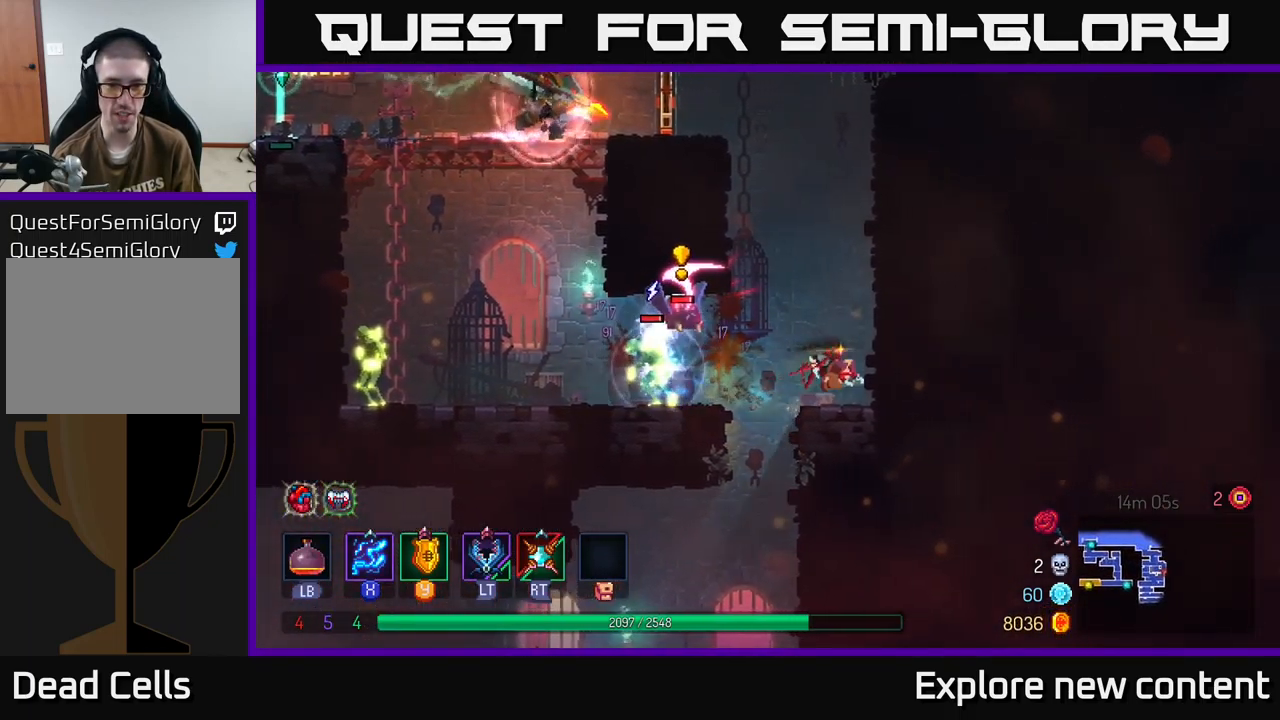
{"dt_ms": 500, "buttons": ["R2"], "left_stick": "center", "right_stick": "center", "events": [[100, "A", "up"], [300, "left_stick", "left"], [450, "R2", "down"], [500, "left_stick", "center"]]}
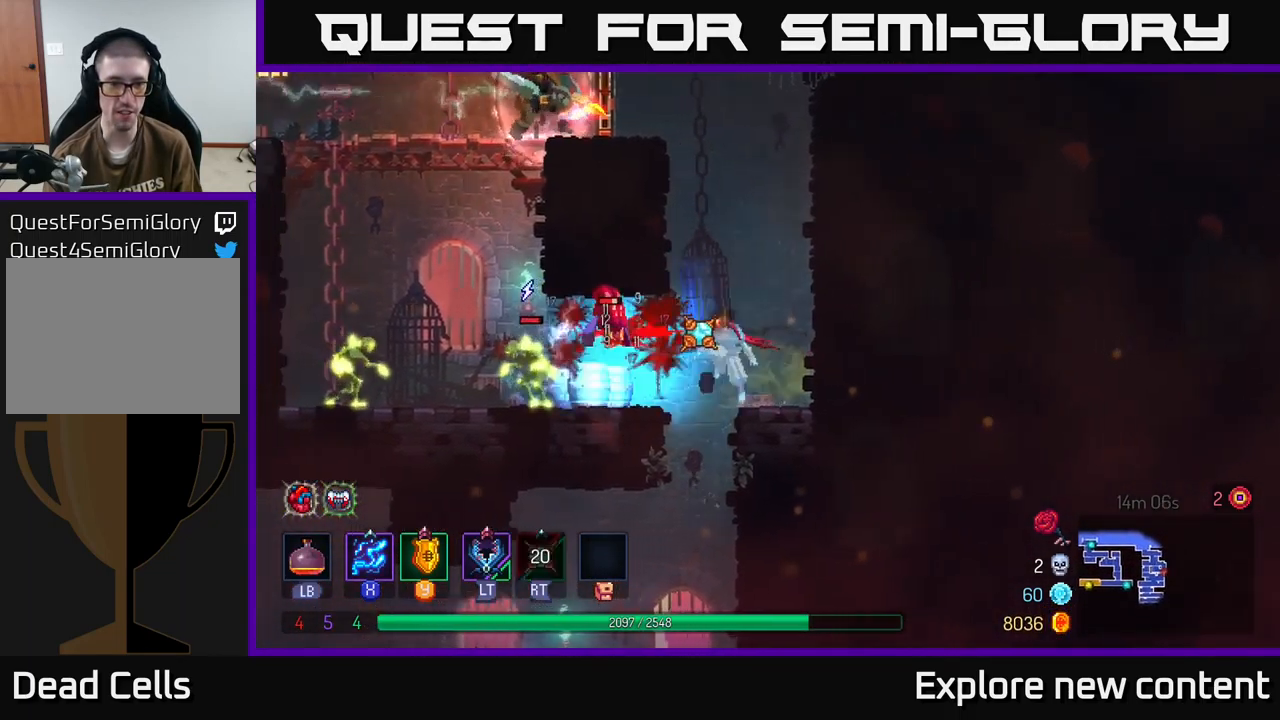
{"dt_ms": 500, "buttons": ["A"], "left_stick": "left", "right_stick": "center", "events": [[33, "R2", "up"], [433, "A", "down"], [450, "left_stick", "left"]]}
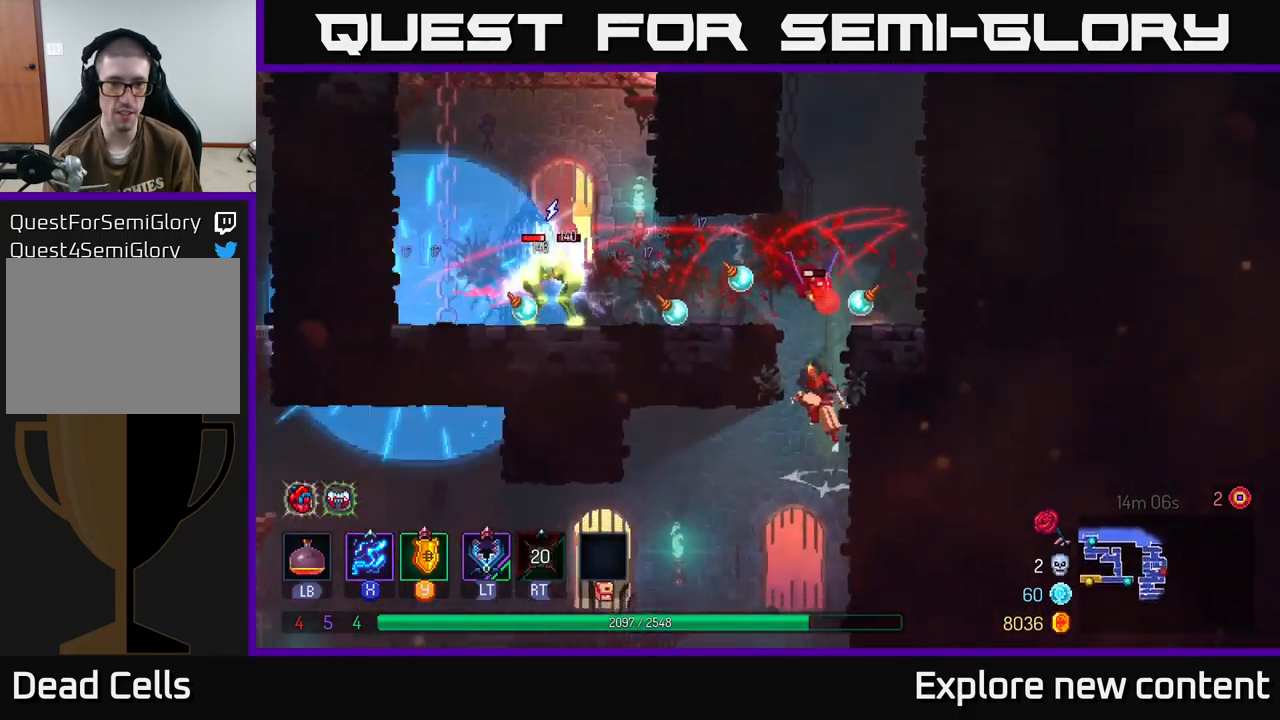
{"dt_ms": 500, "buttons": ["X"], "left_stick": "left", "right_stick": "center", "events": [[100, "A", "up"], [250, "A", "down"], [350, "X", "down"], [367, "A", "up"]]}
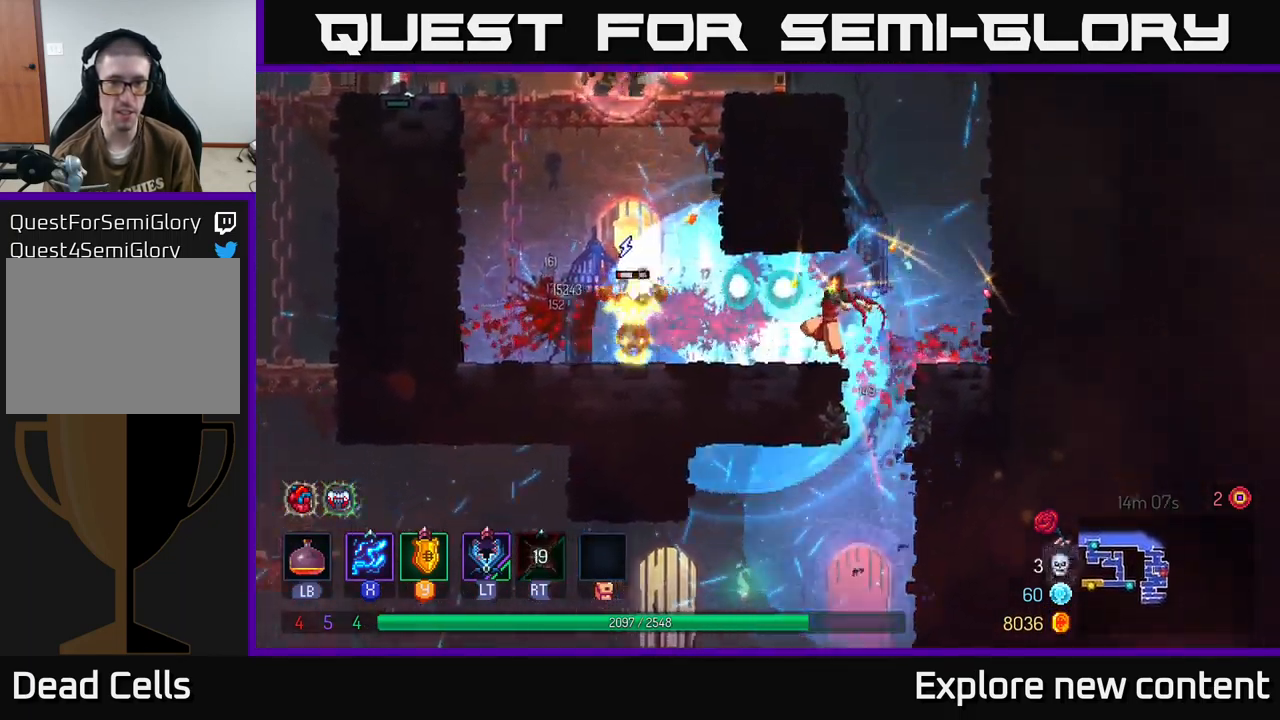
{"dt_ms": 500, "buttons": ["X"], "left_stick": "center", "right_stick": "center", "events": [[133, "left_stick", "center"]]}
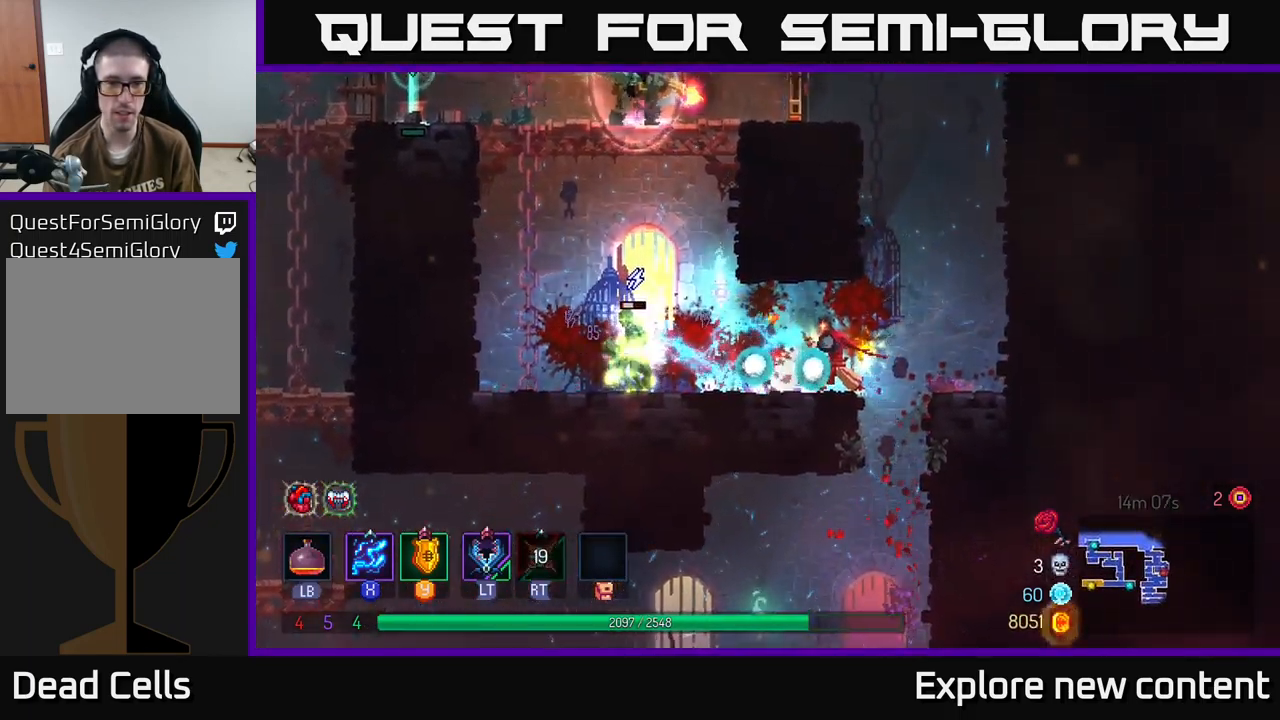
{"dt_ms": 499, "buttons": ["B"], "left_stick": "left", "right_stick": "center", "events": [[416, "left_stick", "left"], [483, "X", "up"], [499, "B", "down"]]}
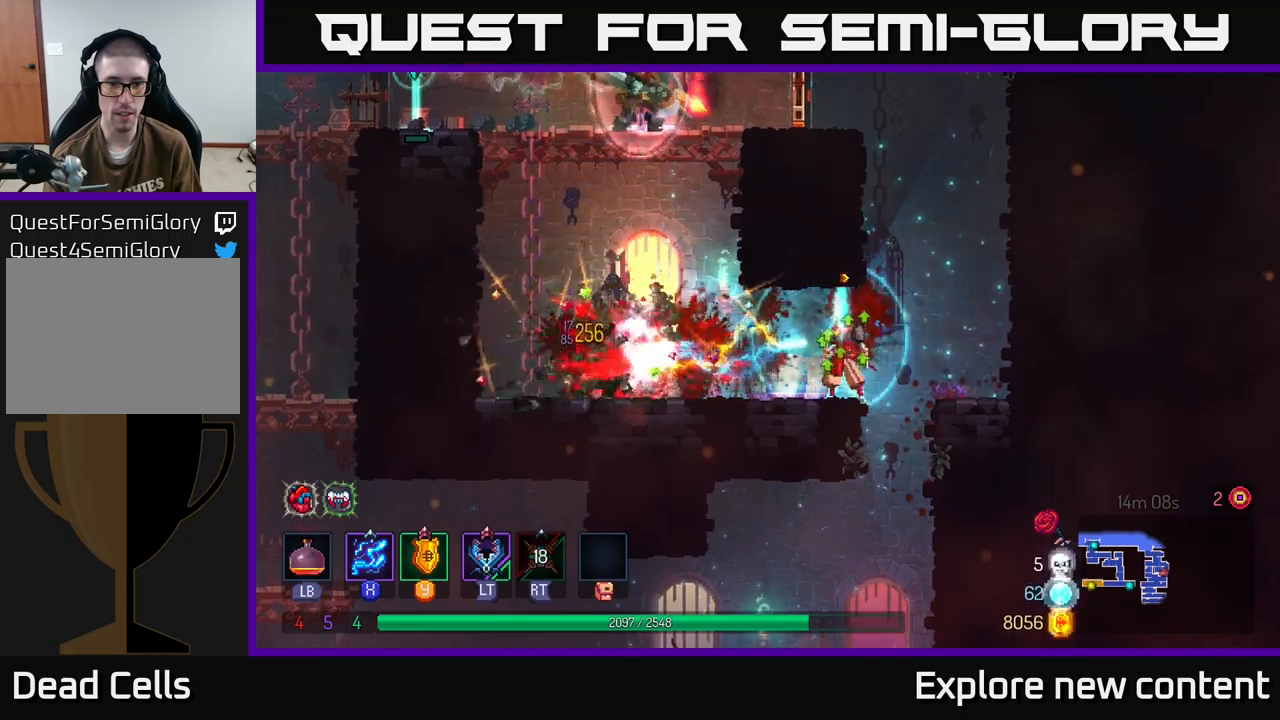
{"dt_ms": 500, "buttons": ["A"], "left_stick": "left", "right_stick": "center", "events": [[167, "B", "up"], [484, "A", "down"]]}
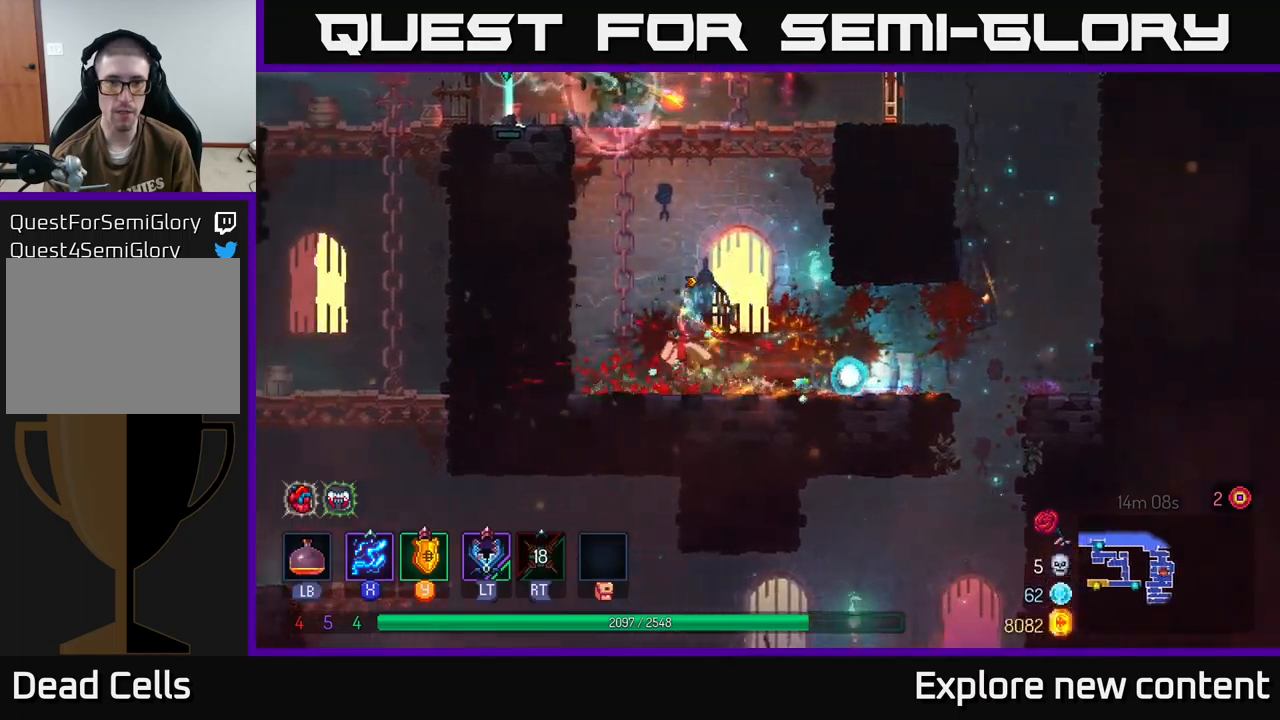
{"dt_ms": 500, "buttons": ["A"], "left_stick": "up", "right_stick": "center", "events": [[100, "A", "up"], [184, "A", "down"], [317, "left_stick", "up-left"], [334, "A", "up"], [467, "left_stick", "up"], [484, "A", "down"]]}
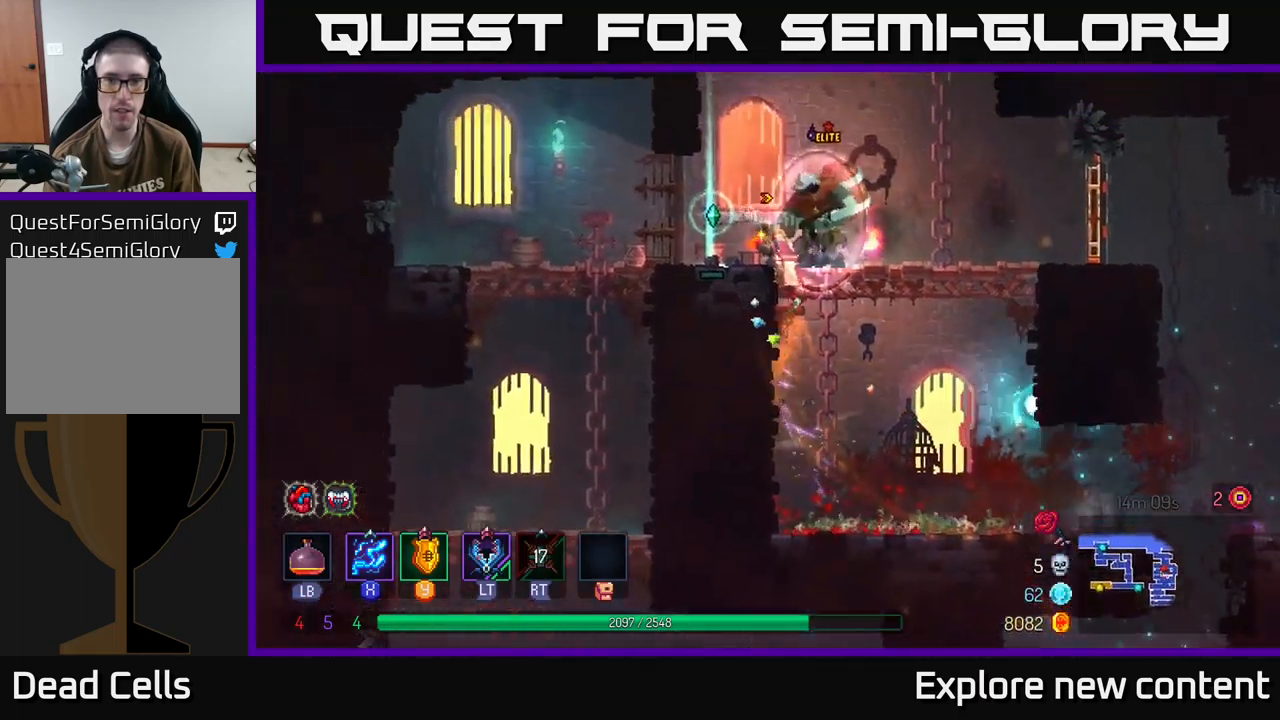
{"dt_ms": 500, "buttons": ["B"], "left_stick": "left", "right_stick": "center", "events": [[134, "A", "up"], [200, "left_stick", "left"], [234, "X", "down"], [417, "X", "up"], [500, "B", "down"]]}
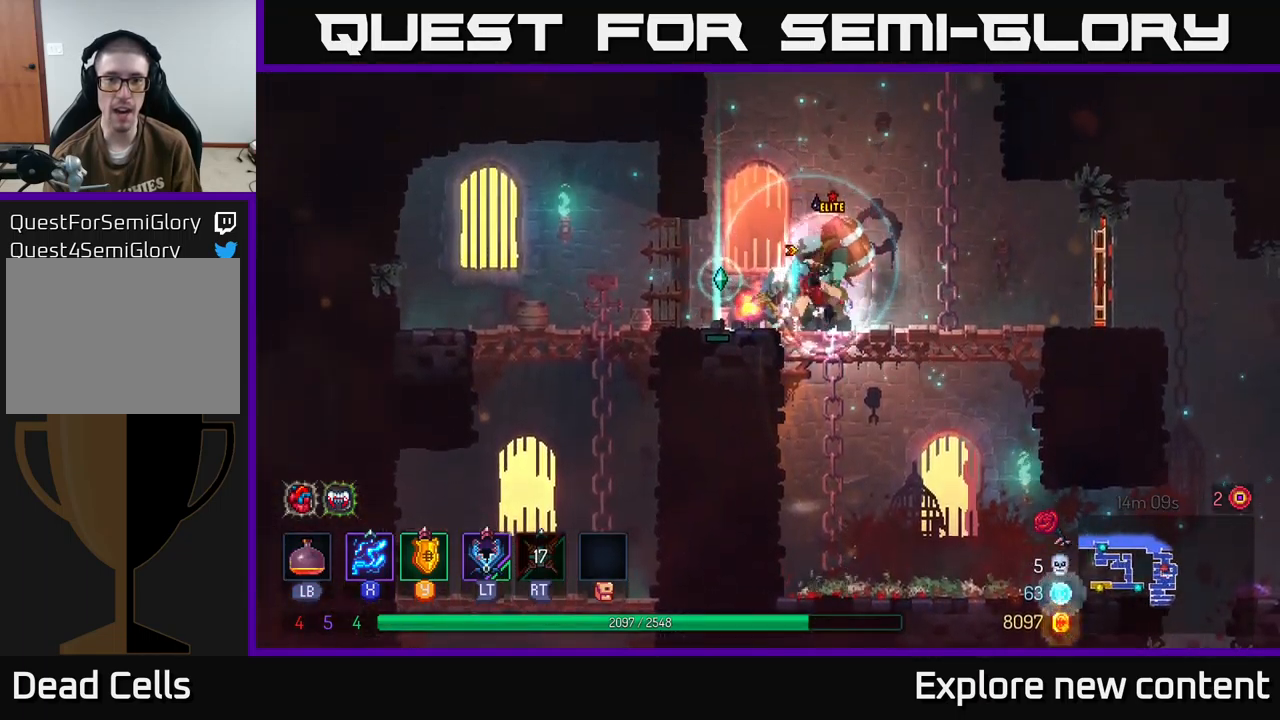
{"dt_ms": 500, "buttons": ["X"], "left_stick": "center", "right_stick": "center", "events": [[117, "B", "up"], [184, "B", "down"], [300, "B", "up"], [467, "X", "down"], [467, "left_stick", "center"]]}
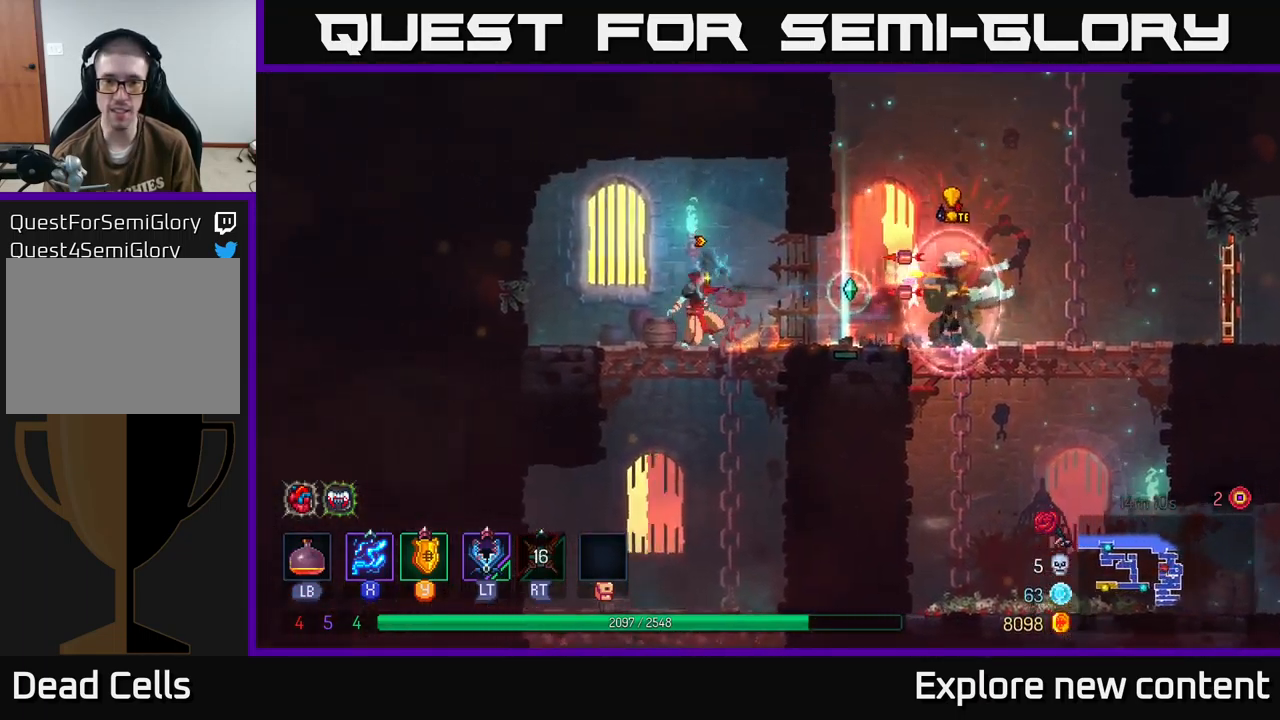
{"dt_ms": 500, "buttons": ["B"], "left_stick": "down-left", "right_stick": "center", "events": [[417, "X", "up"], [434, "B", "down"], [467, "left_stick", "down-left"]]}
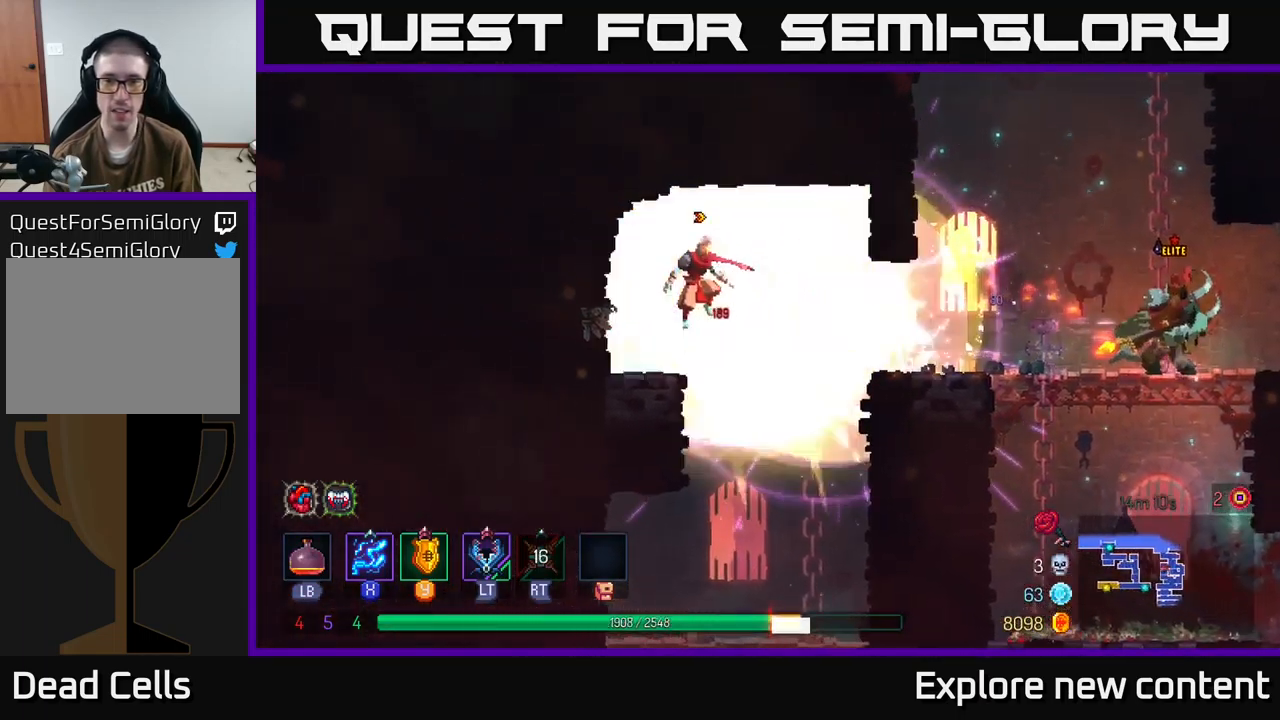
{"dt_ms": 500, "buttons": ["X"], "left_stick": "center", "right_stick": "center"}
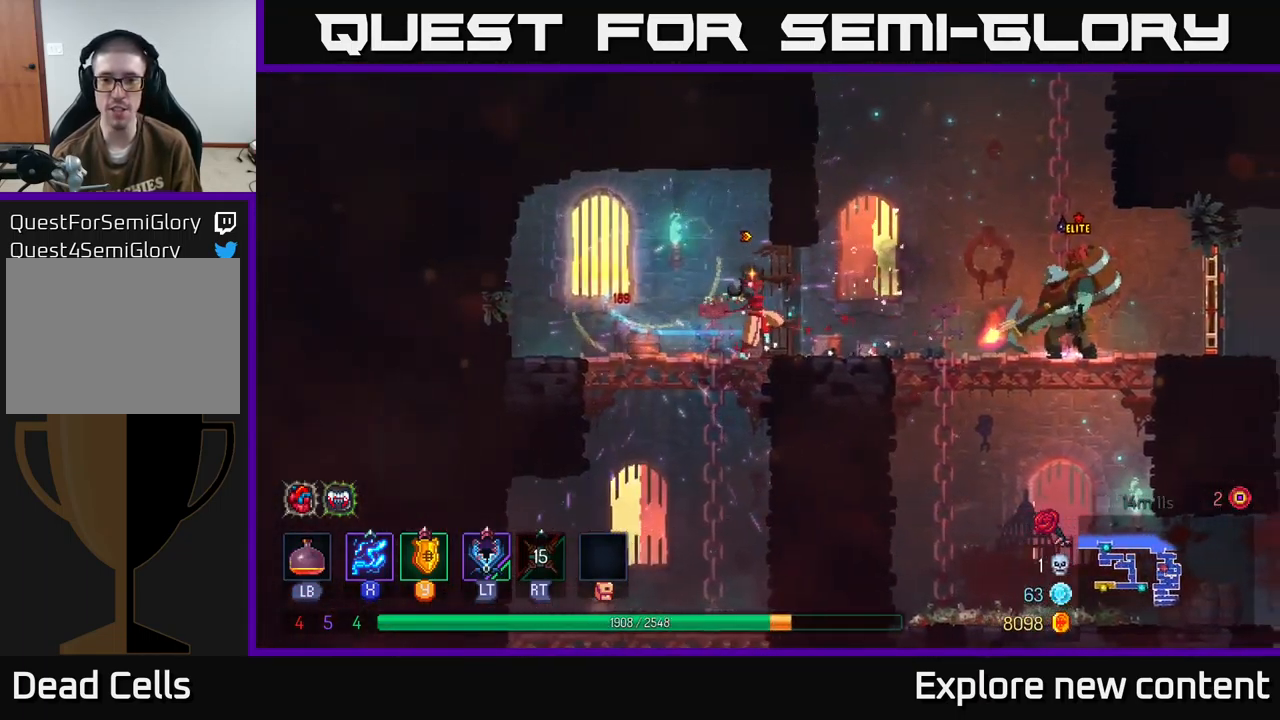
{"dt_ms": 500, "buttons": ["X"], "left_stick": "center", "right_stick": "center", "events": []}
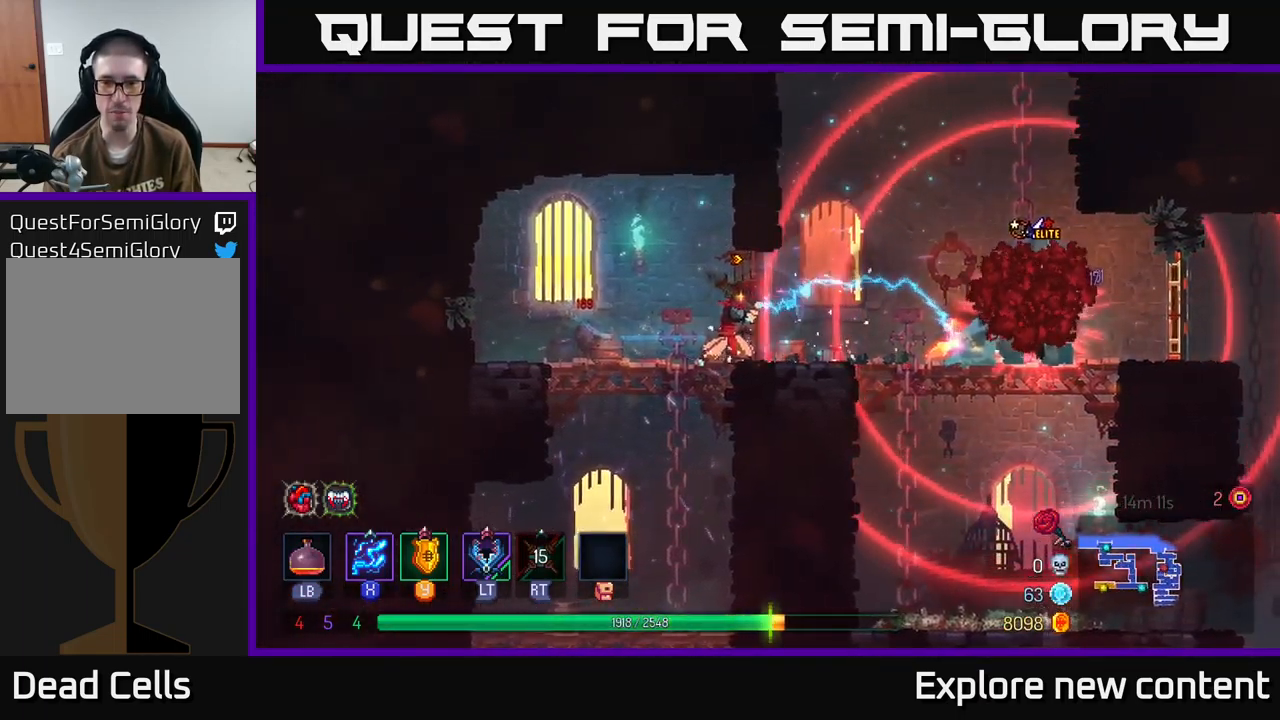
{"dt_ms": 500, "buttons": ["X"], "left_stick": "center", "right_stick": "center", "events": []}
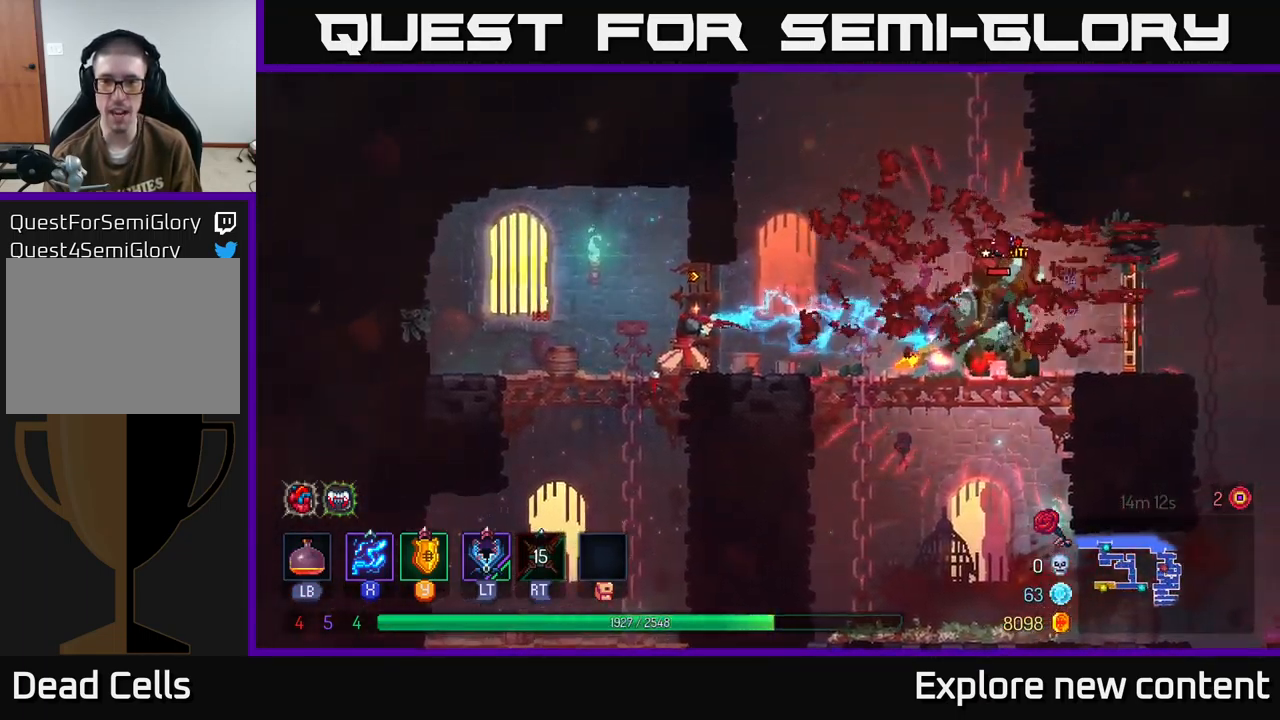
{"dt_ms": 500, "buttons": ["X"], "left_stick": "center", "right_stick": "center", "events": []}
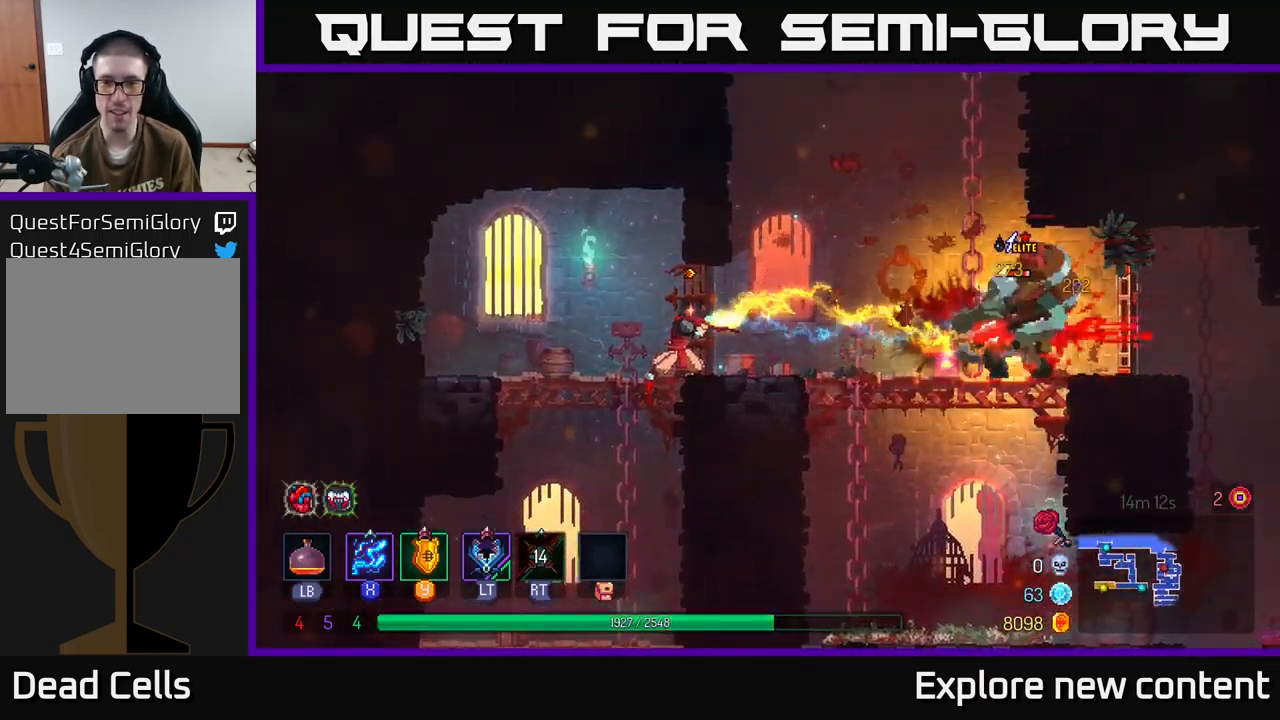
{"dt_ms": 501, "buttons": ["X"], "left_stick": "center", "right_stick": "center", "events": []}
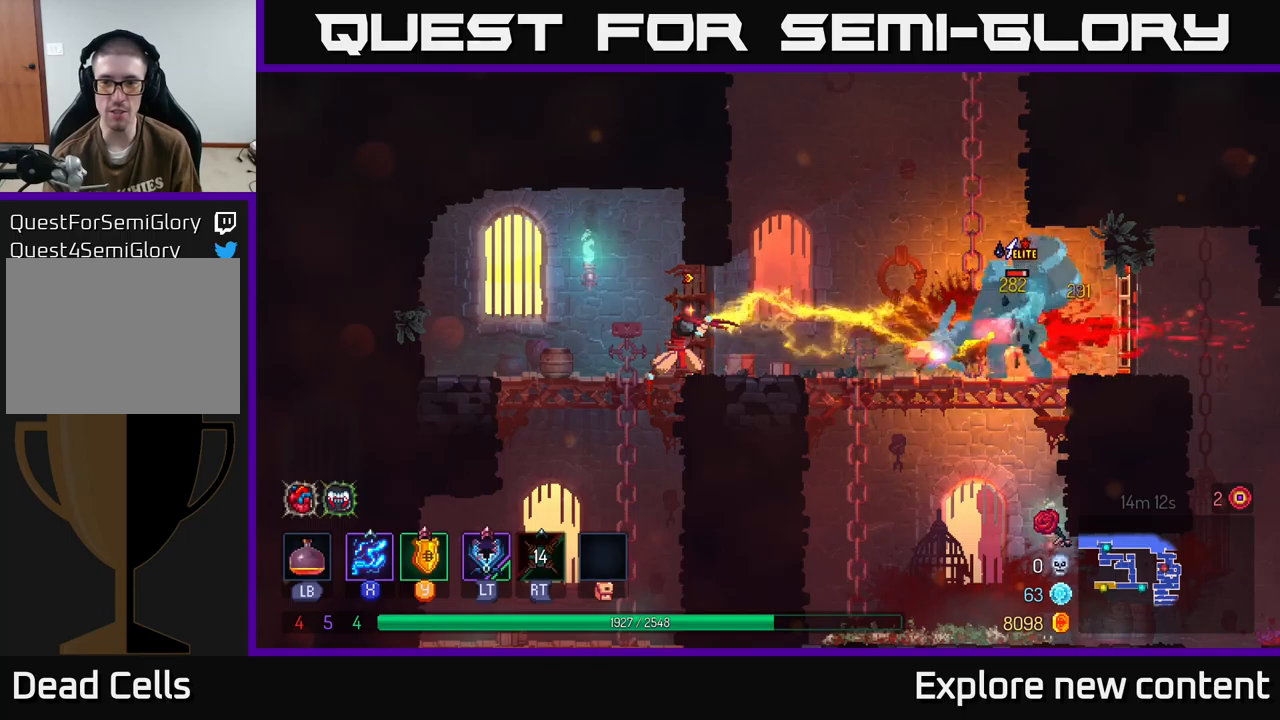
{"dt_ms": 1000, "buttons": [], "left_stick": "left", "right_stick": "center"}
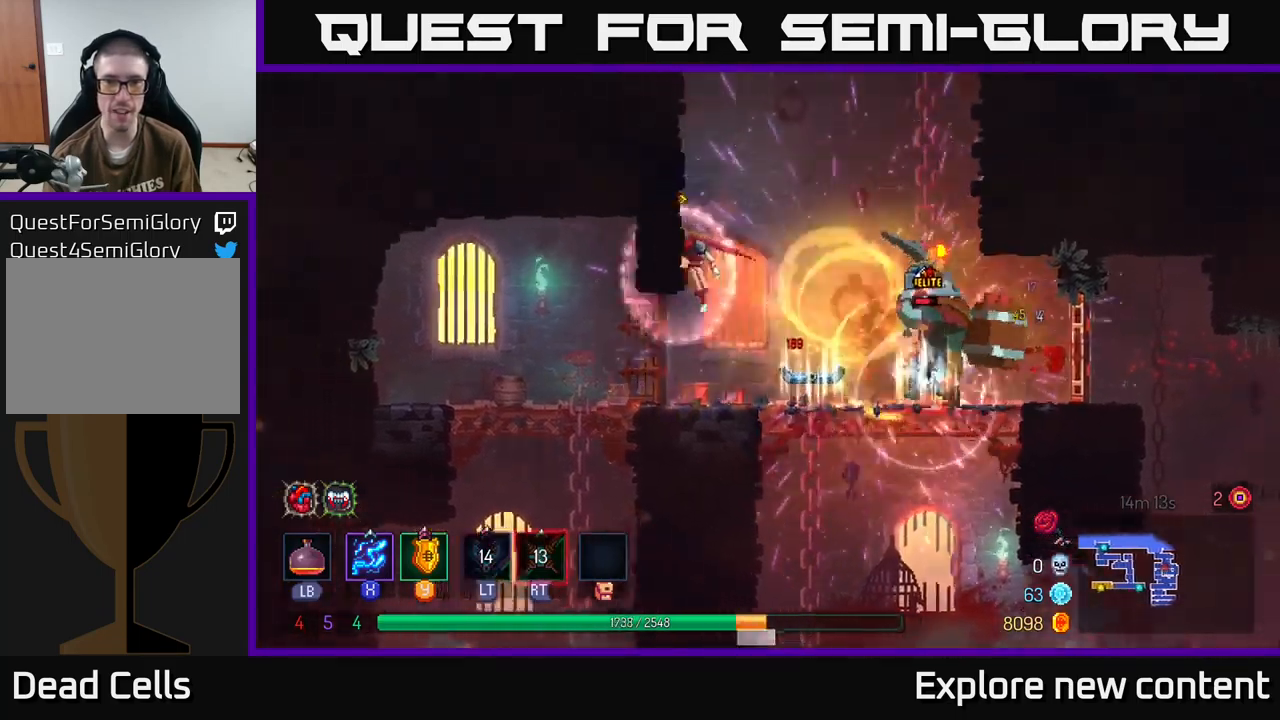
{"dt_ms": 500, "buttons": ["X"], "left_stick": "center", "right_stick": "center", "events": [[100, "B", "down"], [233, "B", "up"], [433, "left_stick", "center"], [483, "X", "down"]]}
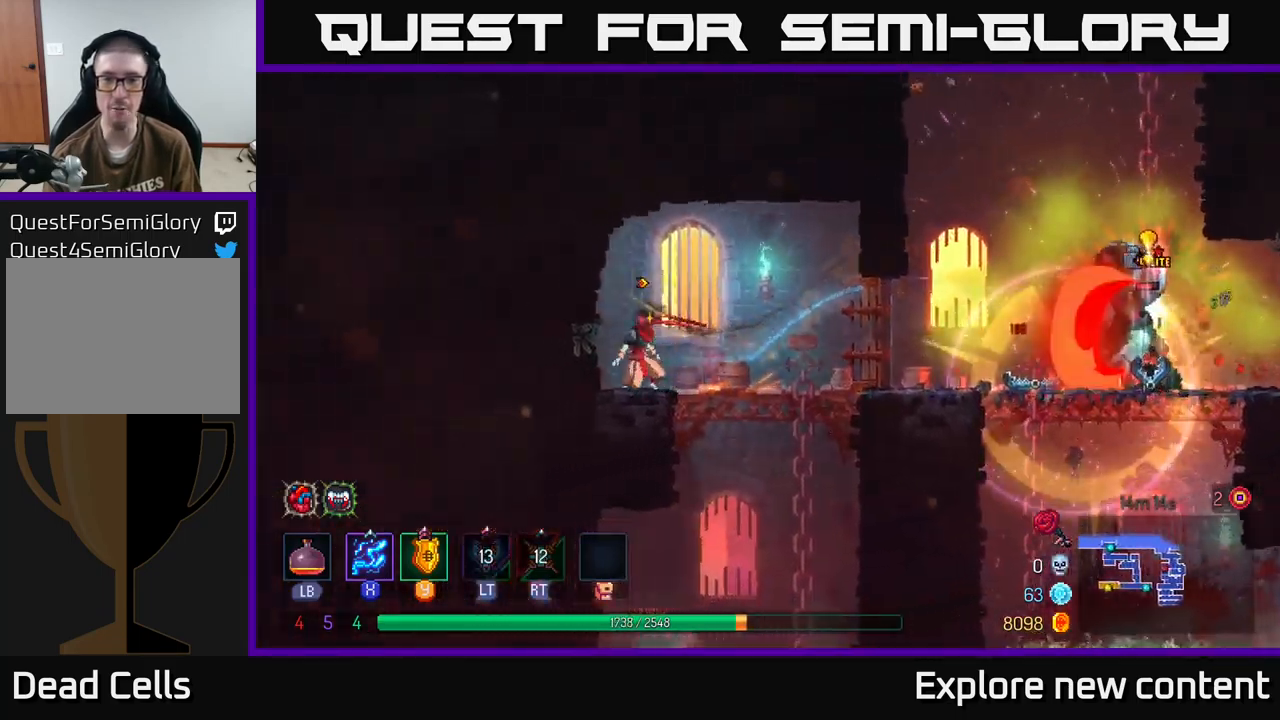
{"dt_ms": 1000, "buttons": ["X"], "left_stick": "center", "right_stick": "center"}
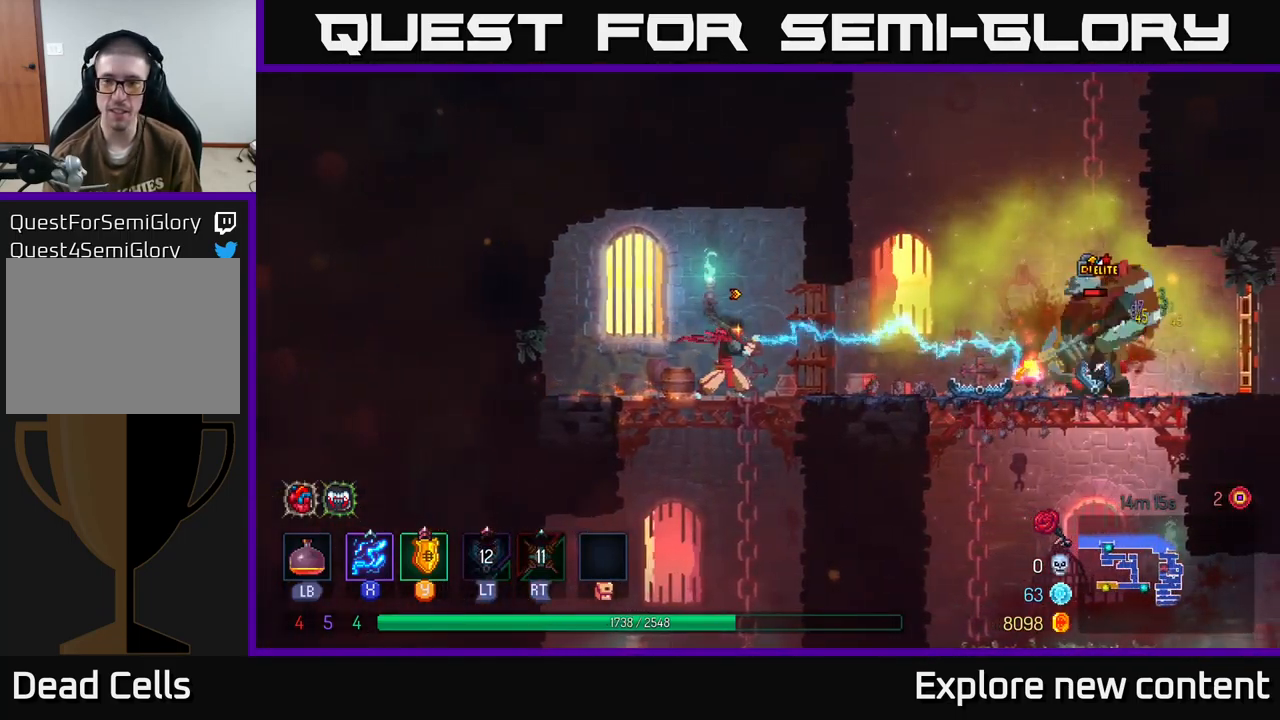
{"dt_ms": 500, "buttons": ["X"], "left_stick": "center", "right_stick": "center", "events": []}
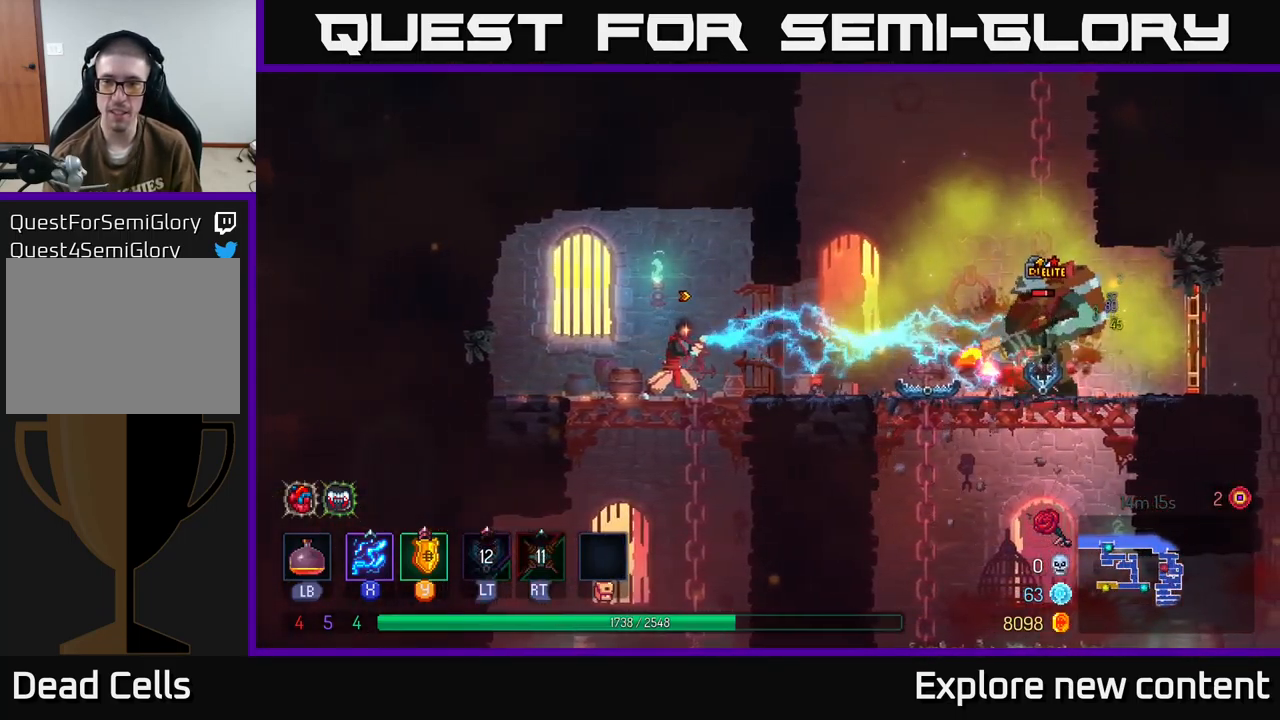
{"dt_ms": 500, "buttons": ["X"], "left_stick": "center", "right_stick": "center", "events": []}
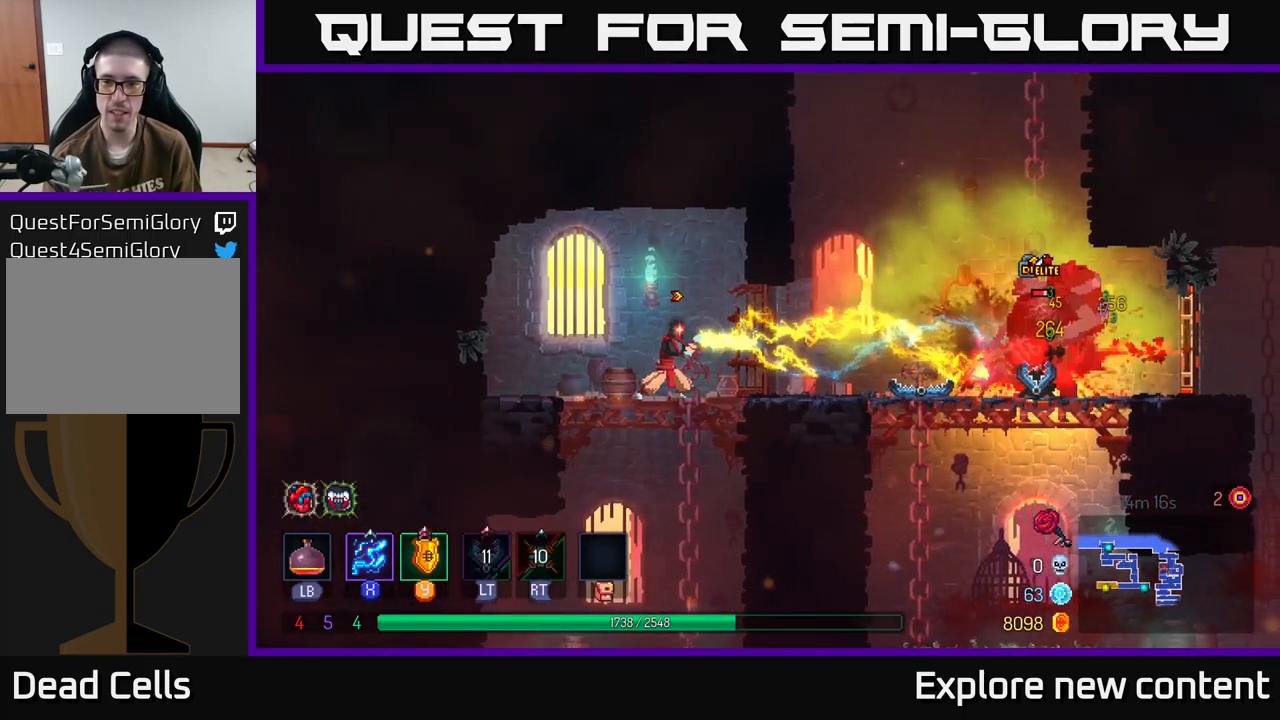
{"dt_ms": 500, "buttons": ["X"], "left_stick": "center", "right_stick": "center", "events": []}
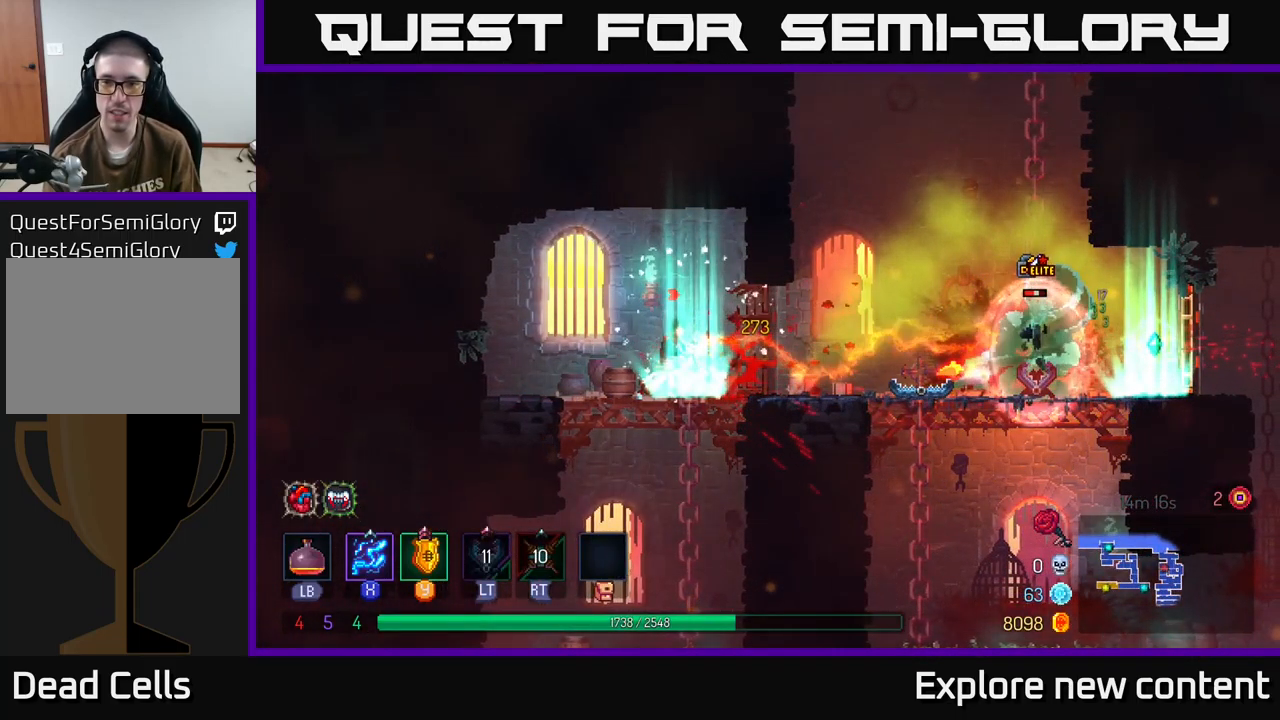
{"dt_ms": 500, "buttons": [], "left_stick": "left", "right_stick": "center", "events": [[283, "X", "up"], [333, "left_stick", "left"], [366, "B", "down"], [500, "B", "up"]]}
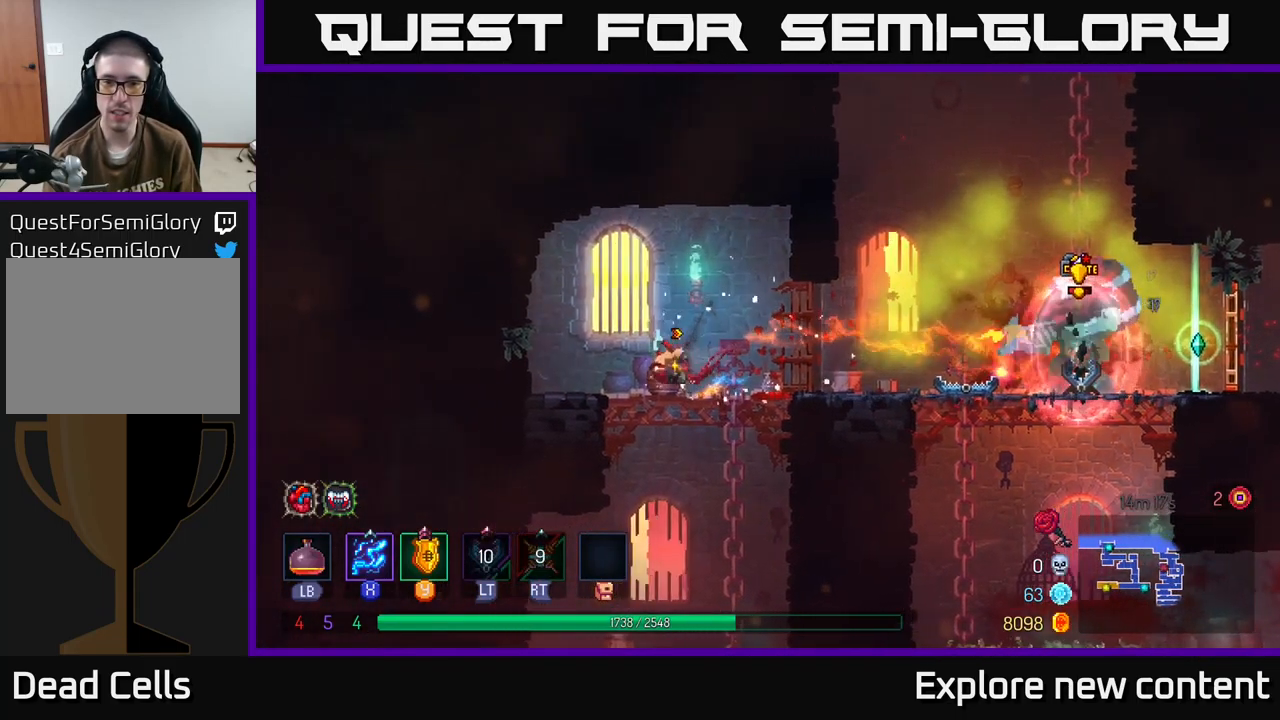
{"dt_ms": 1000, "buttons": [], "left_stick": "center", "right_stick": "center"}
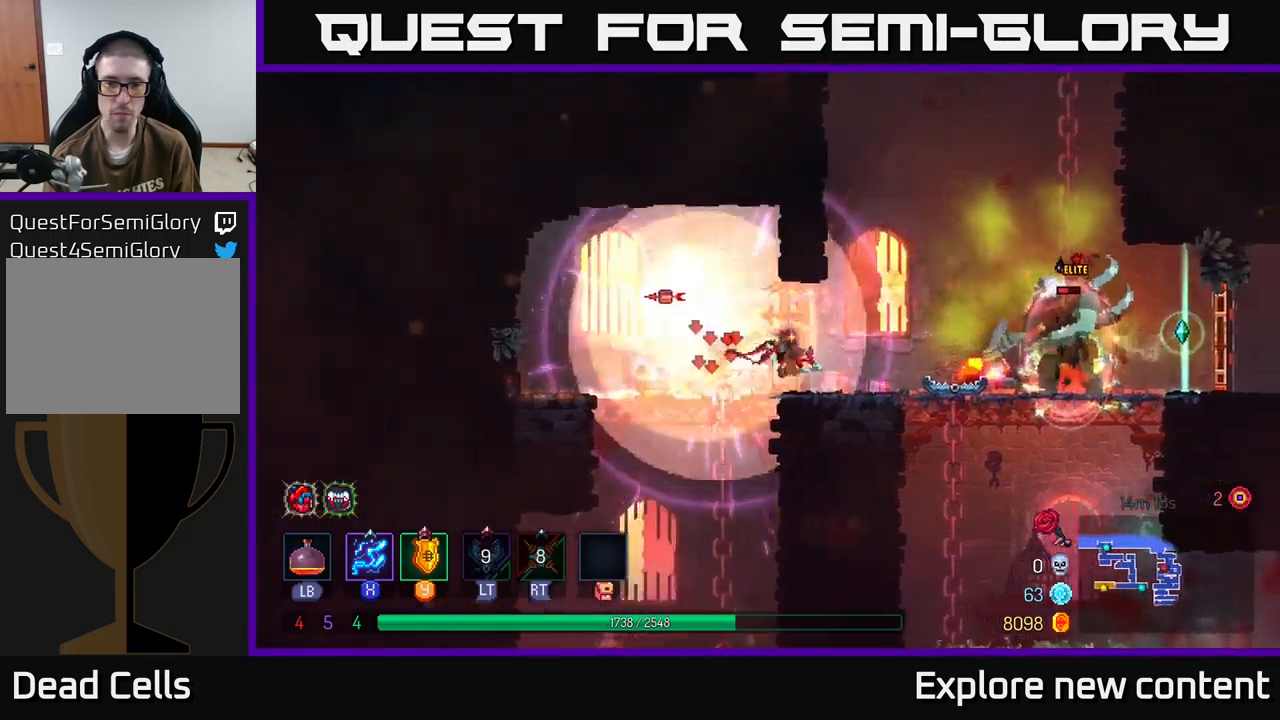
{"dt_ms": 500, "buttons": ["X"], "left_stick": "center", "right_stick": "center", "events": [[83, "X", "down"]]}
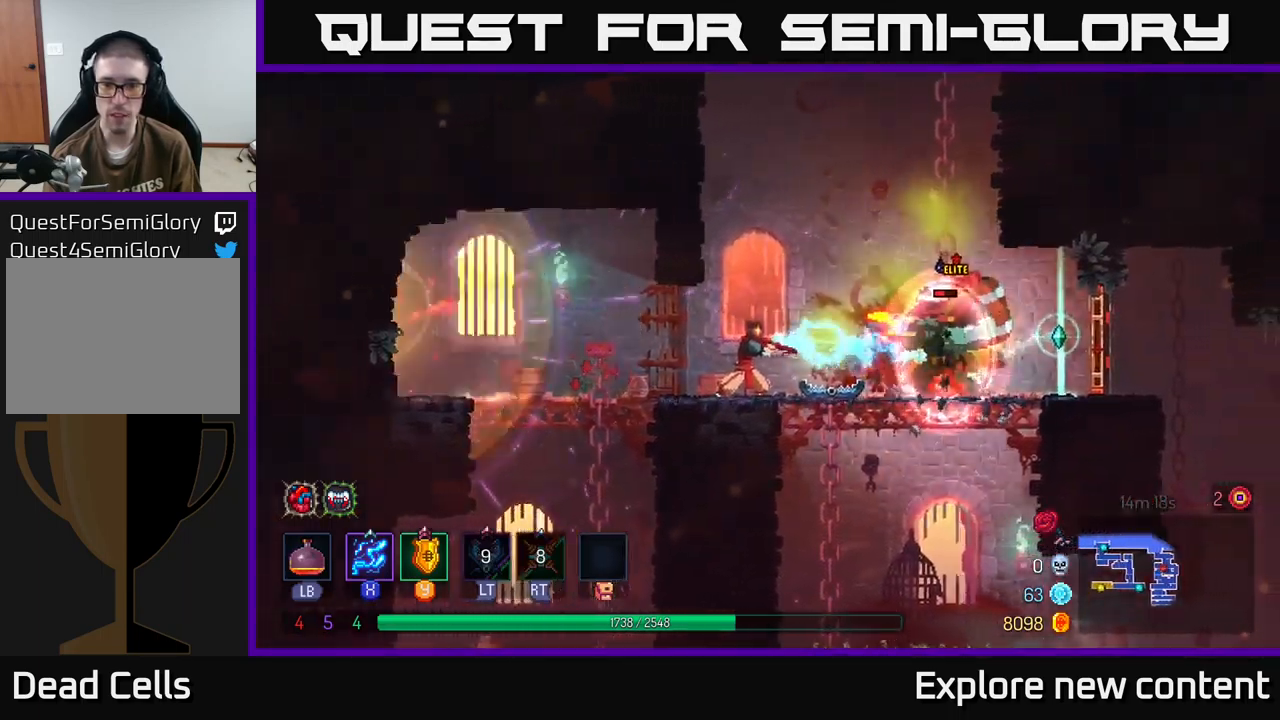
{"dt_ms": 500, "buttons": ["B"], "left_stick": "left", "right_stick": "center", "events": [[317, "X", "up"], [333, "left_stick", "left"], [350, "B", "down"]]}